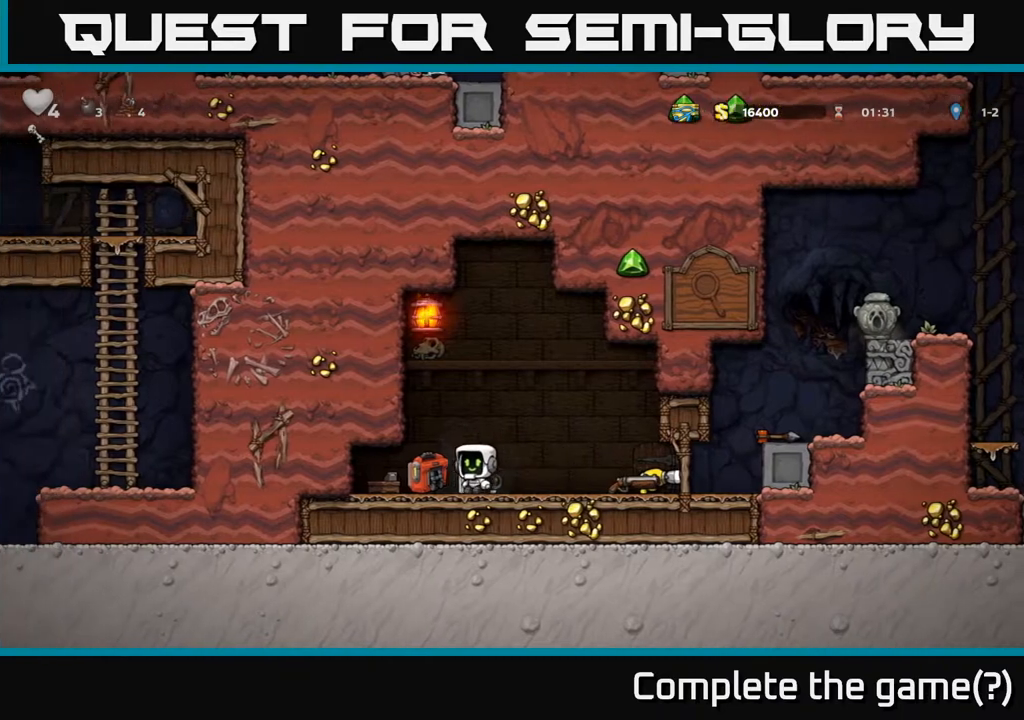
Gameplay with a controller (Xbox layout); each line is a JSON object with the inputs held at the frame after it. "events" lists button and stick changes between this image and that frame as [ms after this image, input, new state], when the widget could be followed in between.
{"buttons": ["DPAD_DOWN", "DPAD_RIGHT"], "left_stick": "center", "right_stick": "center", "events": [[67, "DPAD_DOWN", "down"], [67, "DPAD_LEFT", "up"], [133, "X", "down"], [200, "DPAD_RIGHT", "down"], [217, "X", "up"], [300, "DPAD_DOWN", "up"], [383, "DPAD_DOWN", "down"]]}
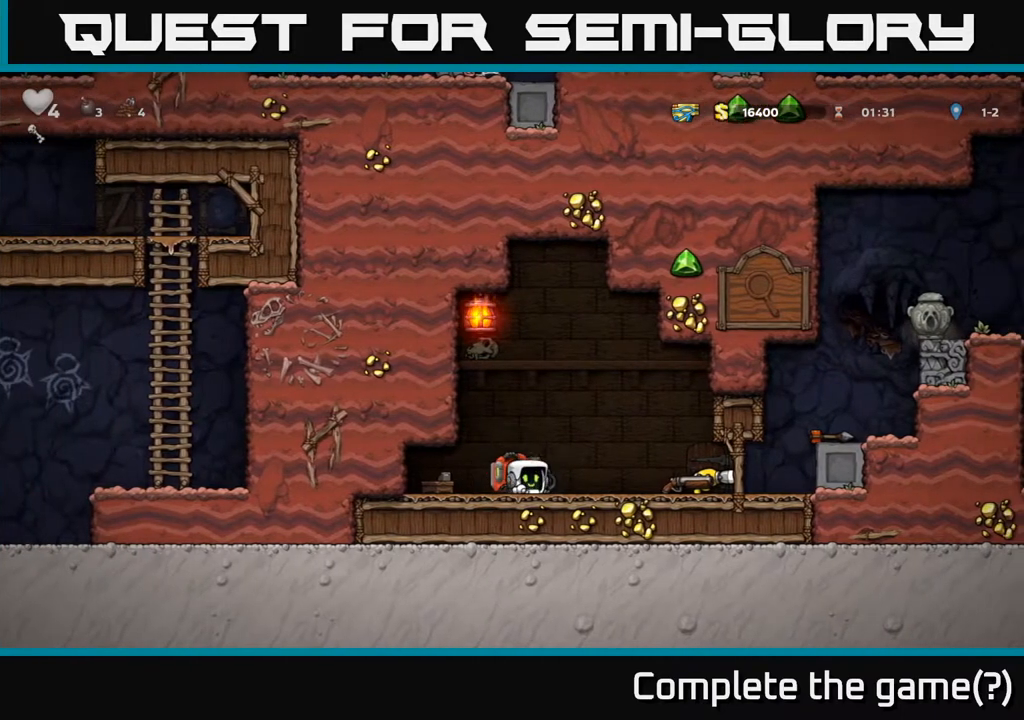
{"buttons": ["DPAD_RIGHT"], "left_stick": "center", "right_stick": "center", "events": [[183, "DPAD_DOWN", "up"]]}
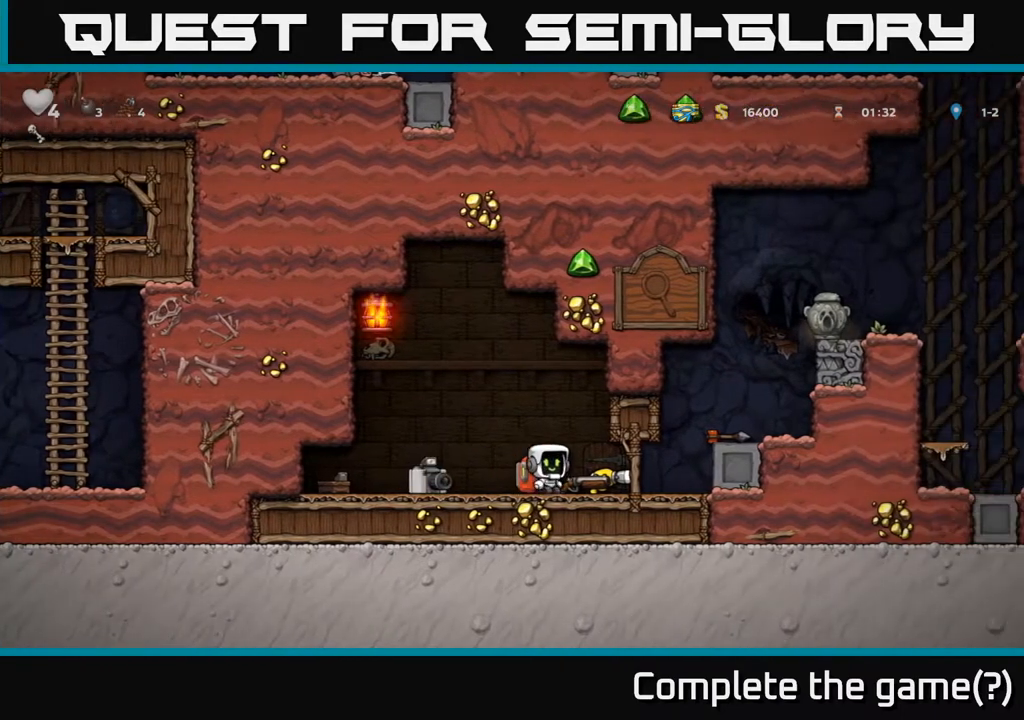
{"buttons": ["DPAD_RIGHT"], "left_stick": "center", "right_stick": "center", "events": [[33, "DPAD_DOWN", "down"], [50, "DPAD_RIGHT", "up"], [83, "X", "down"], [167, "X", "up"], [200, "DPAD_DOWN", "up"], [217, "DPAD_LEFT", "down"], [450, "DPAD_LEFT", "up"], [483, "DPAD_RIGHT", "down"]]}
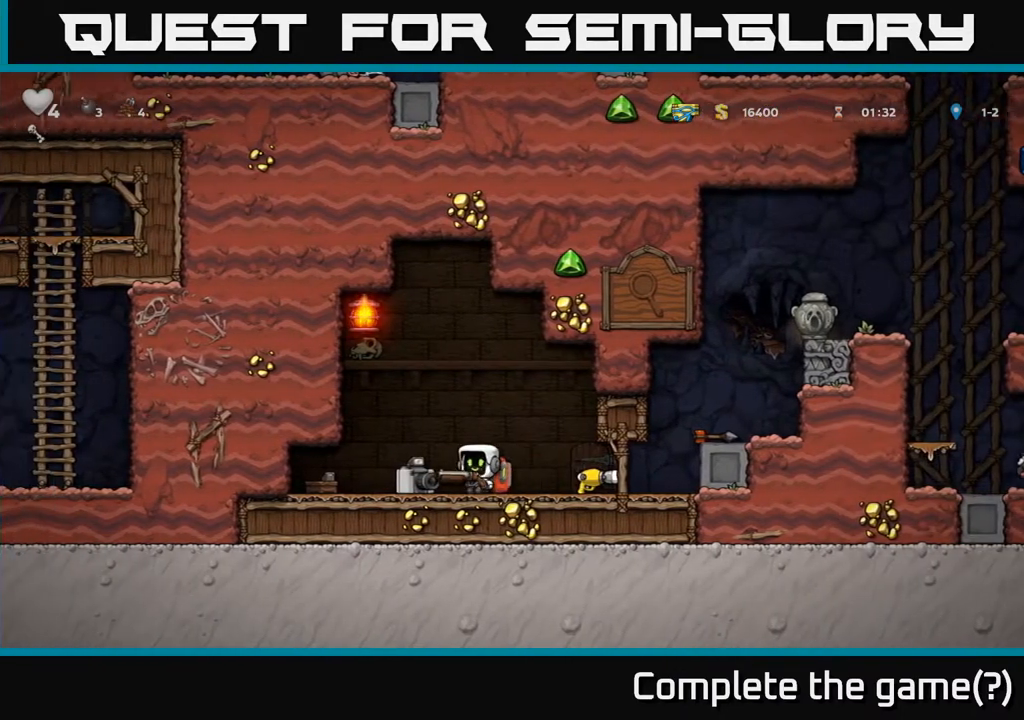
{"buttons": ["A"], "left_stick": "center", "right_stick": "center", "events": [[67, "A", "down"], [133, "DPAD_RIGHT", "up"], [233, "A", "up"], [300, "A", "down"]]}
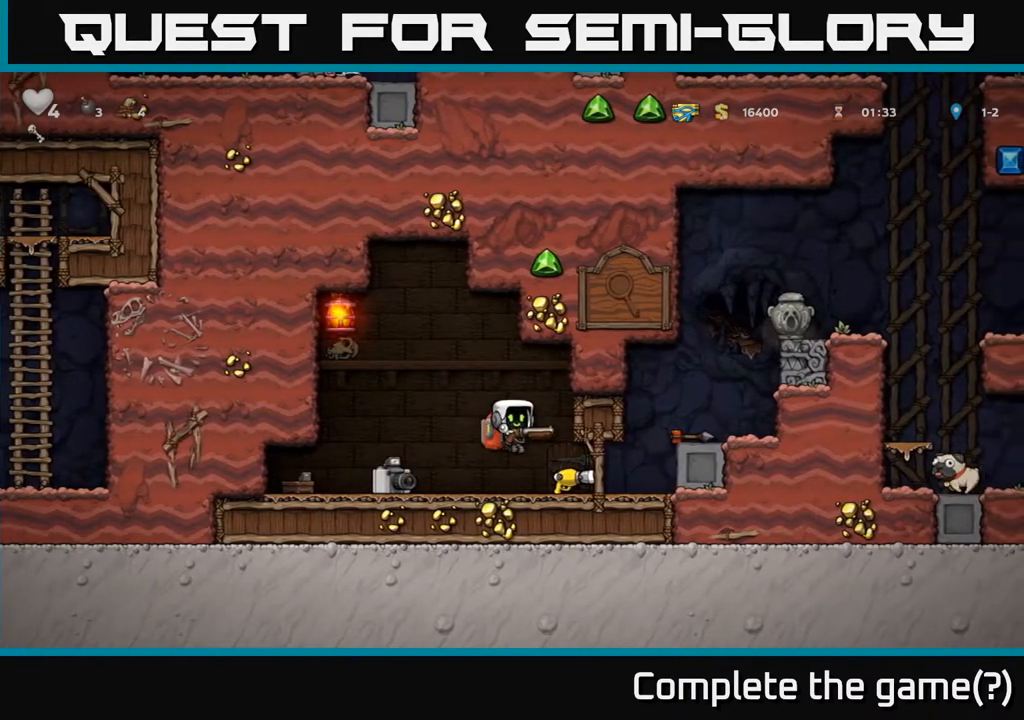
{"buttons": ["A"], "left_stick": "center", "right_stick": "center", "events": [[100, "A", "up"], [167, "DPAD_LEFT", "down"], [233, "DPAD_LEFT", "up"], [350, "A", "down"]]}
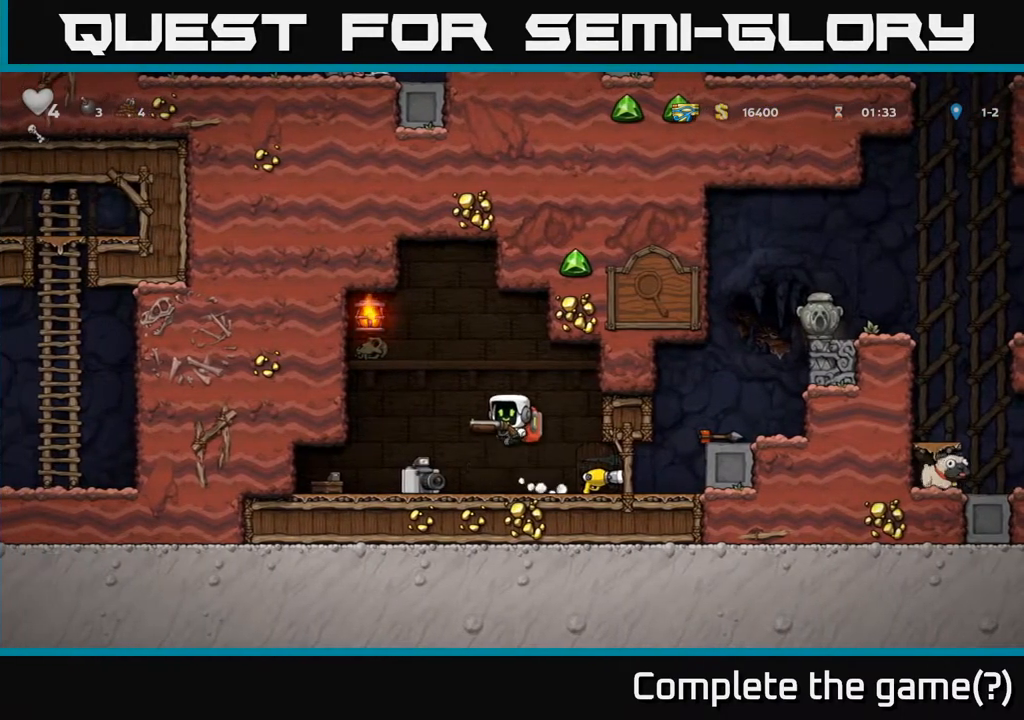
{"buttons": [], "left_stick": "center", "right_stick": "center", "events": [[33, "X", "down"], [233, "X", "up"], [267, "A", "up"]]}
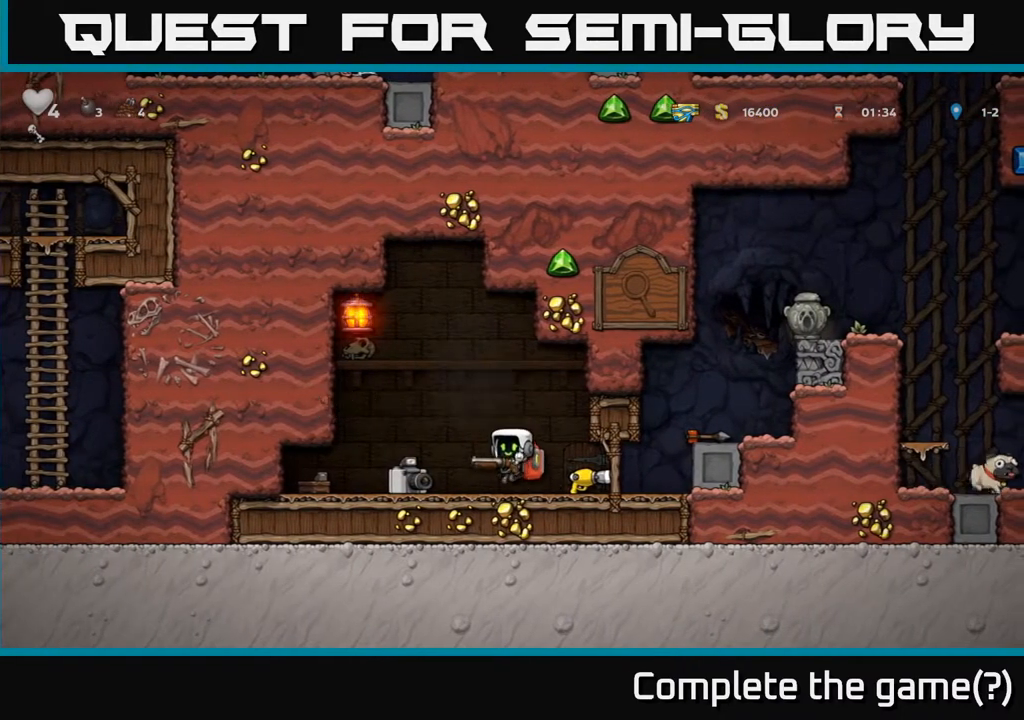
{"buttons": ["X"], "left_stick": "center", "right_stick": "center", "events": [[133, "A", "down"], [383, "X", "down"], [417, "A", "up"]]}
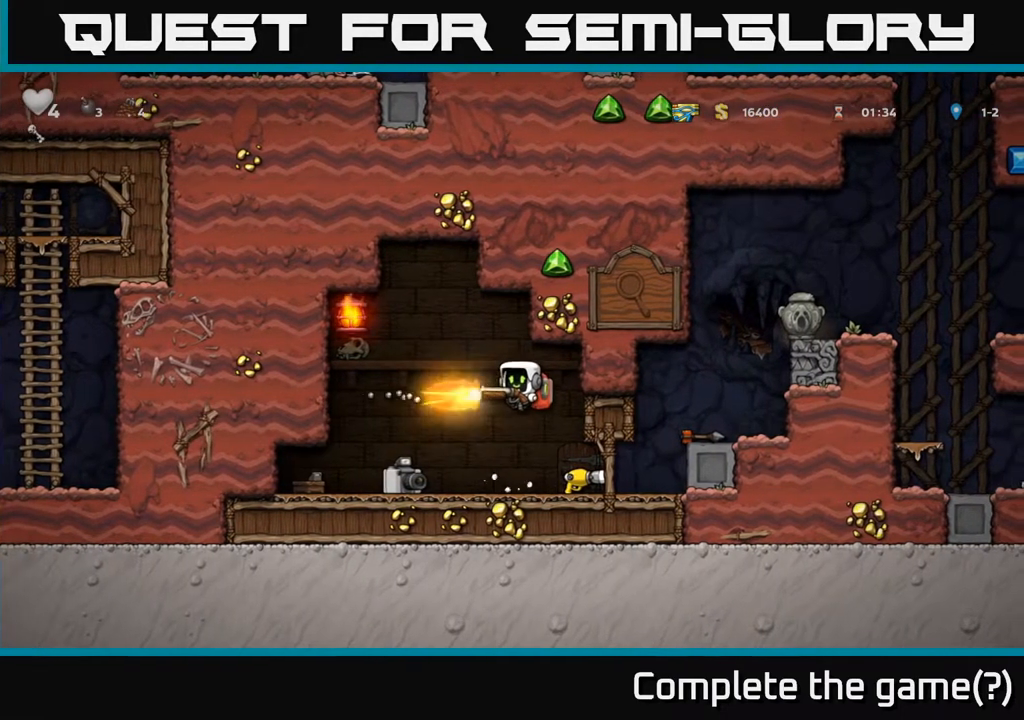
{"buttons": ["X"], "left_stick": "center", "right_stick": "center", "events": [[17, "X", "up"], [450, "X", "down"]]}
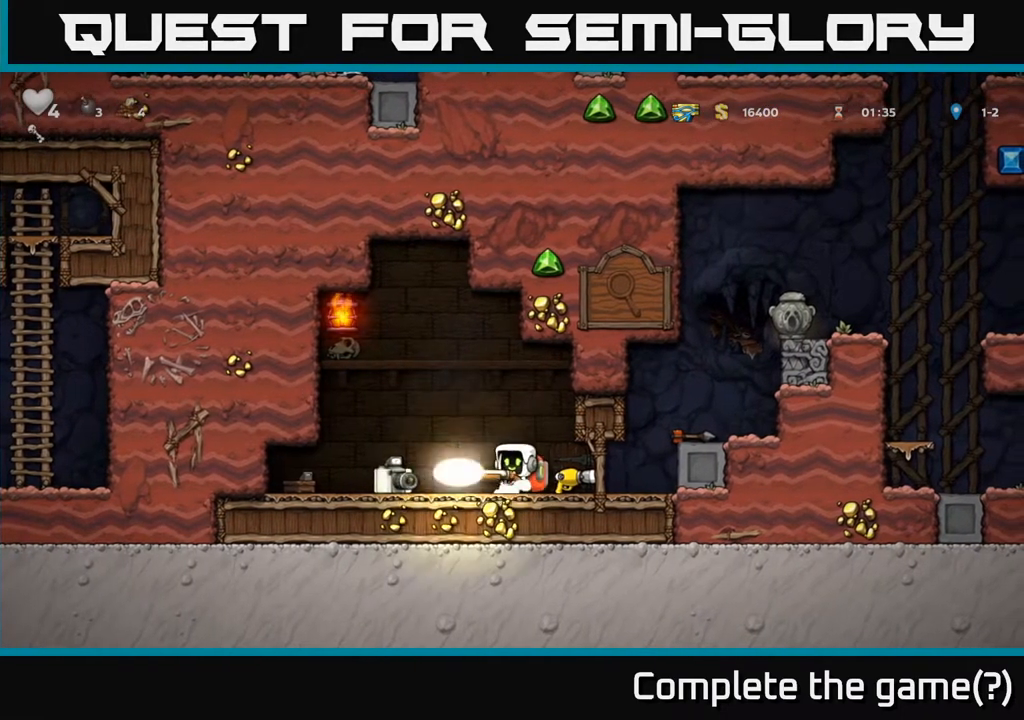
{"buttons": [], "left_stick": "center", "right_stick": "center", "events": [[17, "X", "up"]]}
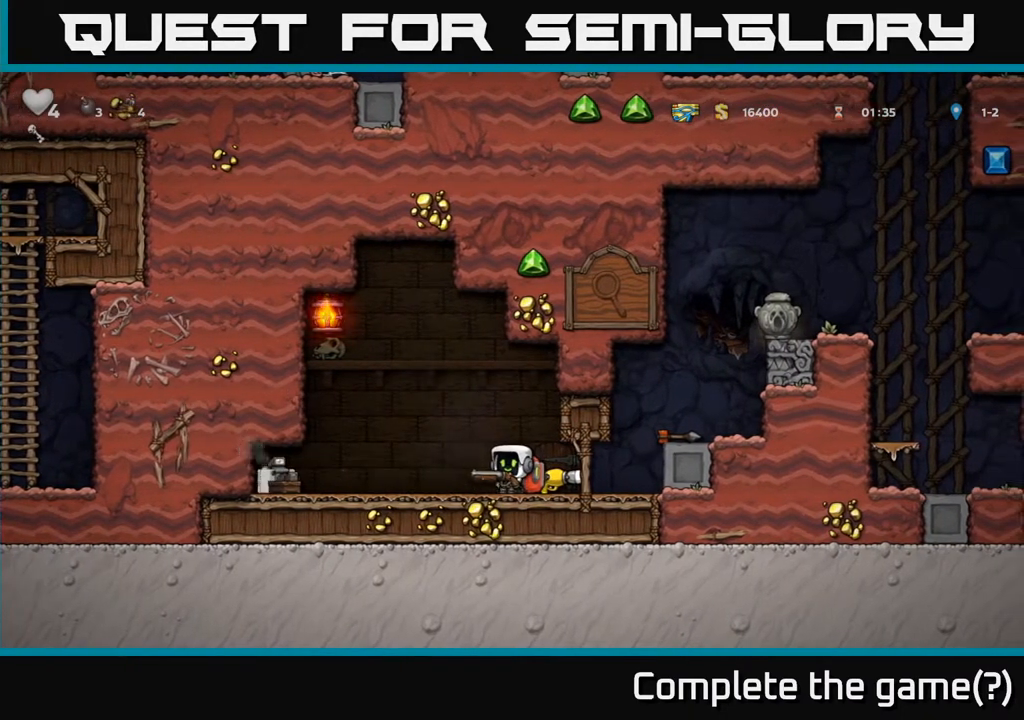
{"buttons": [], "left_stick": "center", "right_stick": "center", "events": [[17, "DPAD_LEFT", "down"], [100, "X", "down"], [283, "X", "up"], [317, "DPAD_LEFT", "up"]]}
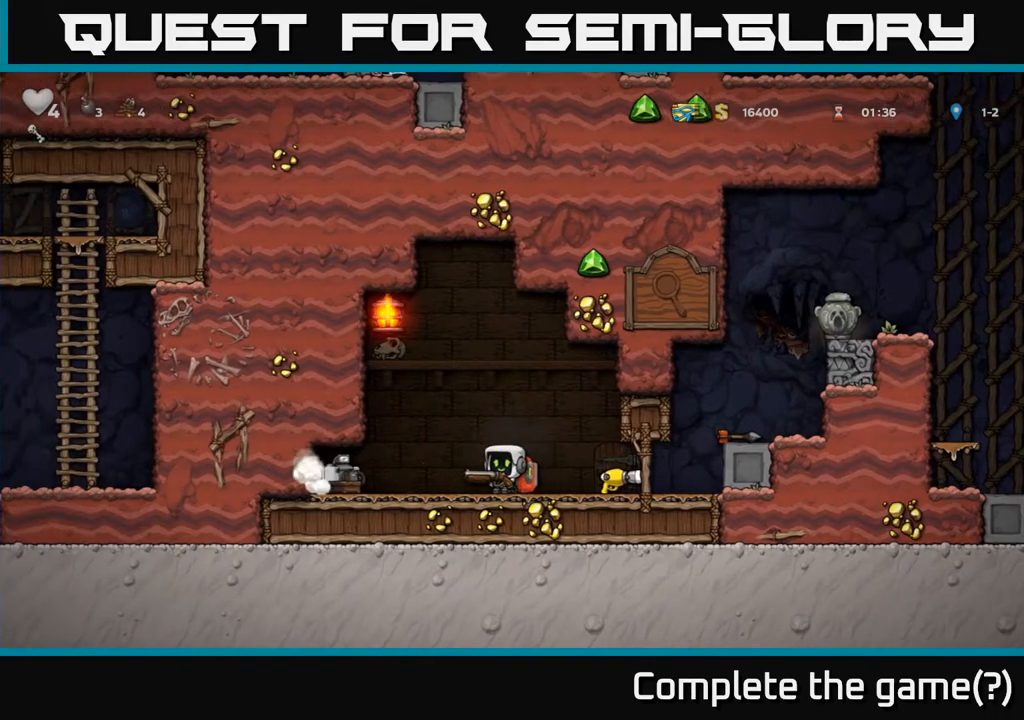
{"buttons": ["DPAD_RIGHT"], "left_stick": "center", "right_stick": "center", "events": [[283, "DPAD_LEFT", "down"], [433, "DPAD_LEFT", "up"], [467, "DPAD_RIGHT", "down"]]}
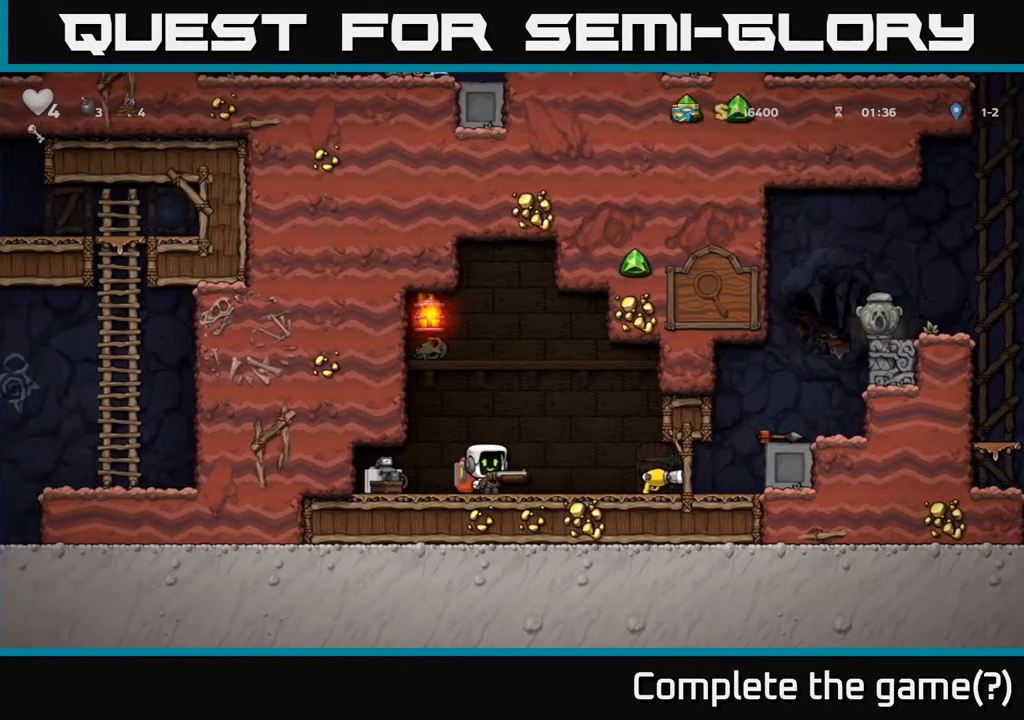
{"buttons": [], "left_stick": "center", "right_stick": "center", "events": [[50, "X", "down"], [100, "DPAD_RIGHT", "up"], [200, "X", "up"]]}
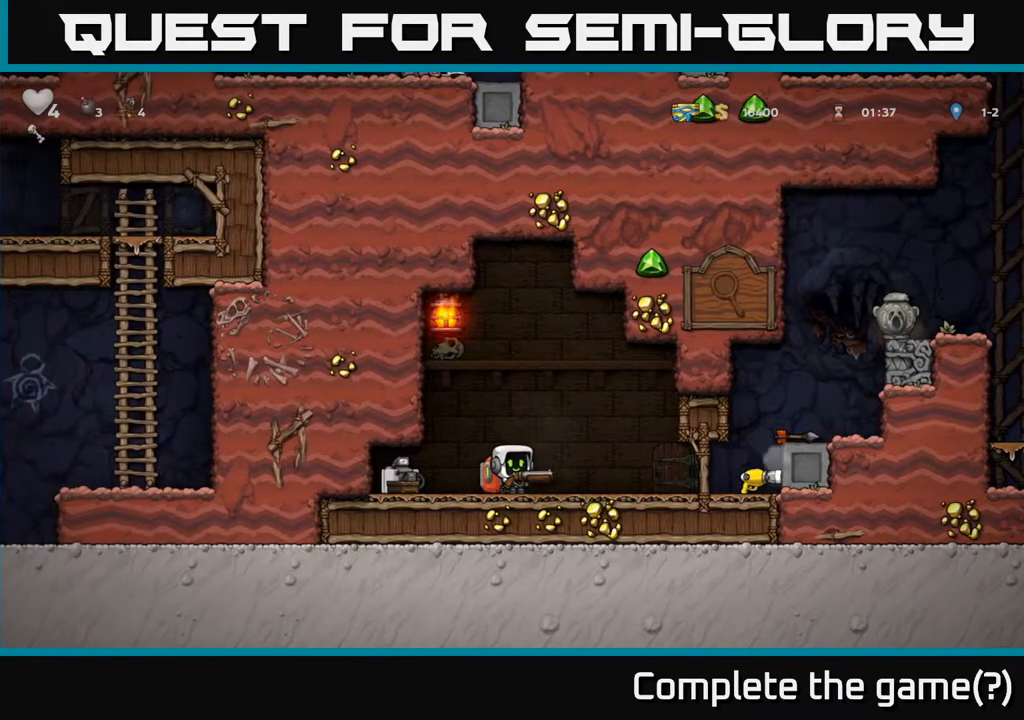
{"buttons": [], "left_stick": "center", "right_stick": "center", "events": [[183, "X", "down"], [350, "X", "up"]]}
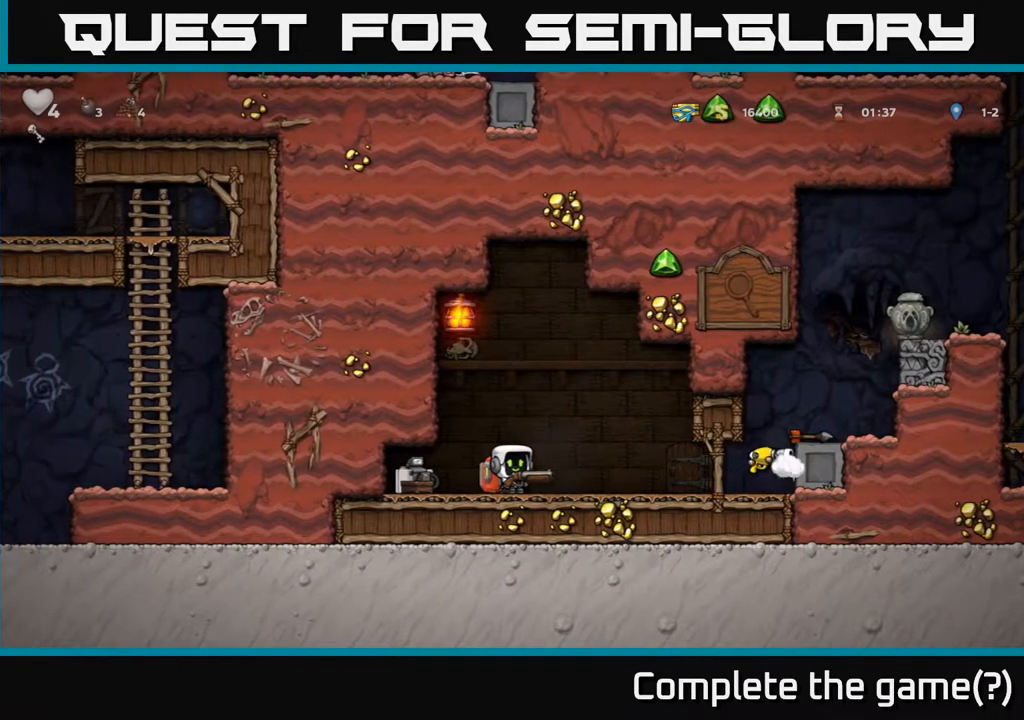
{"buttons": ["A", "X"], "left_stick": "center", "right_stick": "center", "events": [[83, "DPAD_RIGHT", "down"], [233, "DPAD_RIGHT", "up"], [300, "A", "down"], [450, "X", "down"]]}
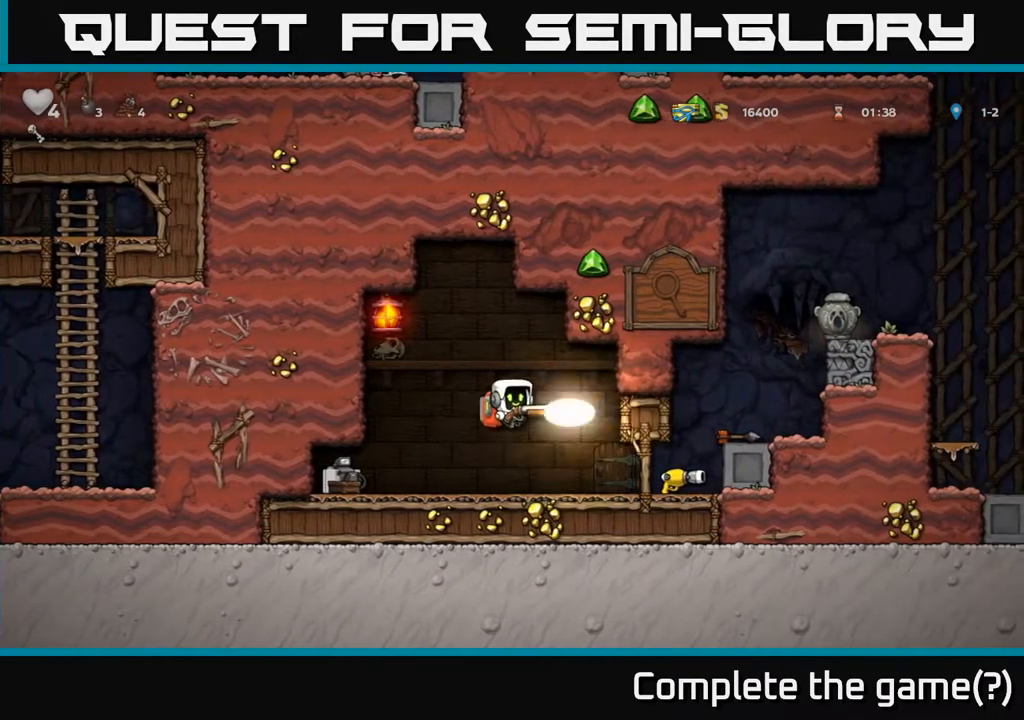
{"buttons": ["DPAD_RIGHT"], "left_stick": "center", "right_stick": "center", "events": [[133, "X", "up"], [233, "A", "up"], [483, "DPAD_RIGHT", "down"]]}
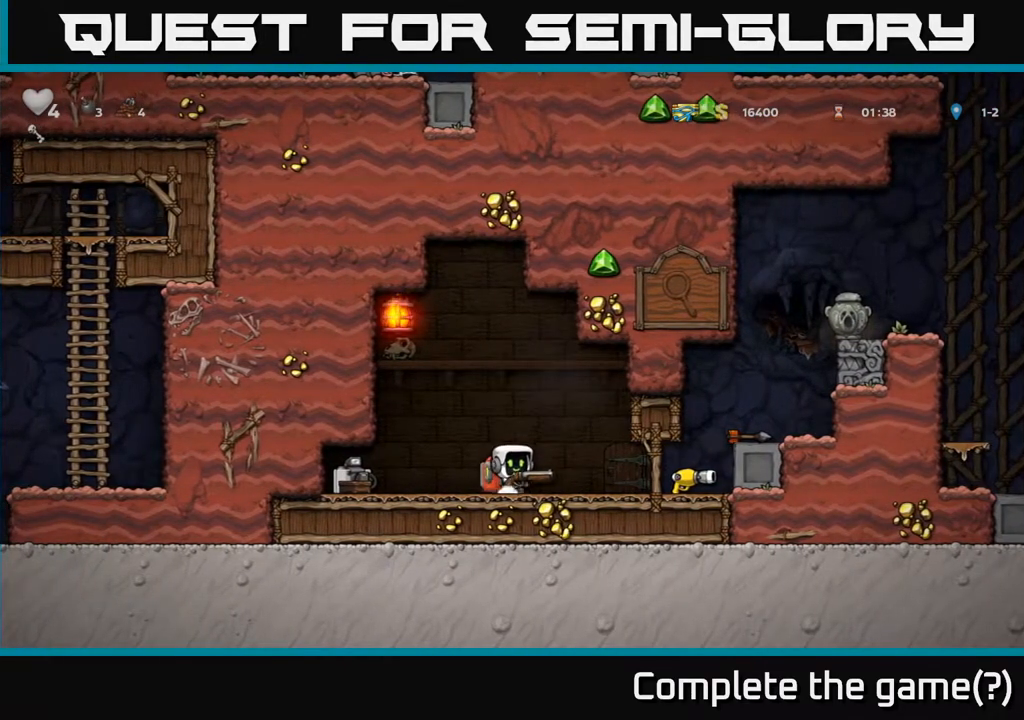
{"buttons": ["A", "DPAD_RIGHT"], "left_stick": "center", "right_stick": "center", "events": [[450, "A", "down"]]}
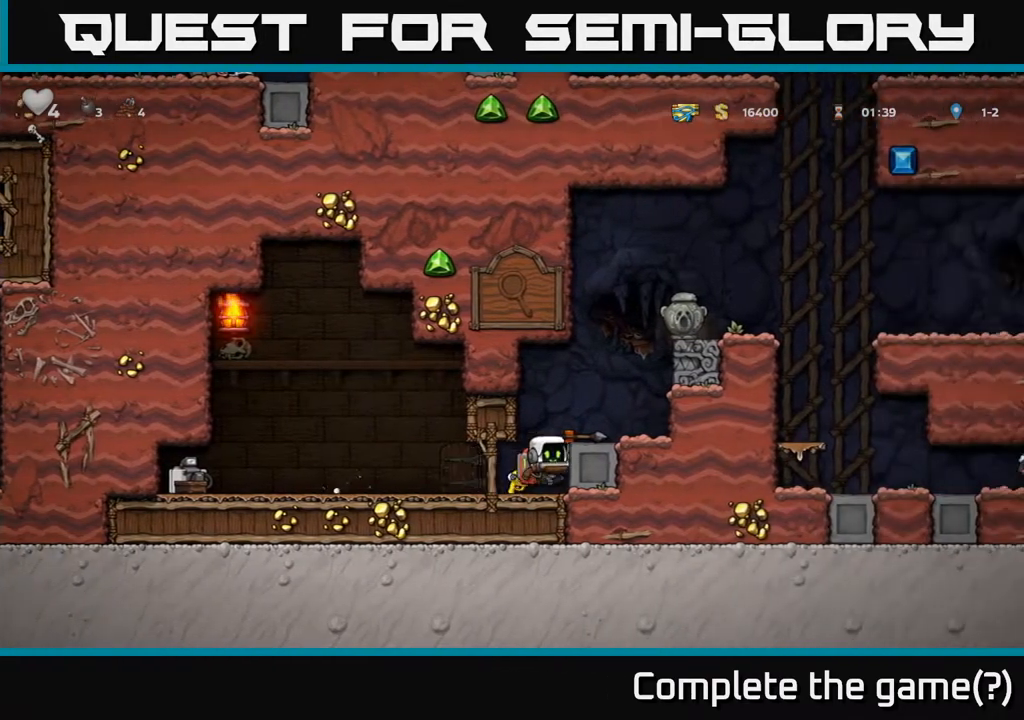
{"buttons": ["A", "DPAD_RIGHT"], "left_stick": "center", "right_stick": "center", "events": [[150, "A", "up"], [217, "DPAD_RIGHT", "up"], [483, "A", "down"], [500, "DPAD_RIGHT", "down"]]}
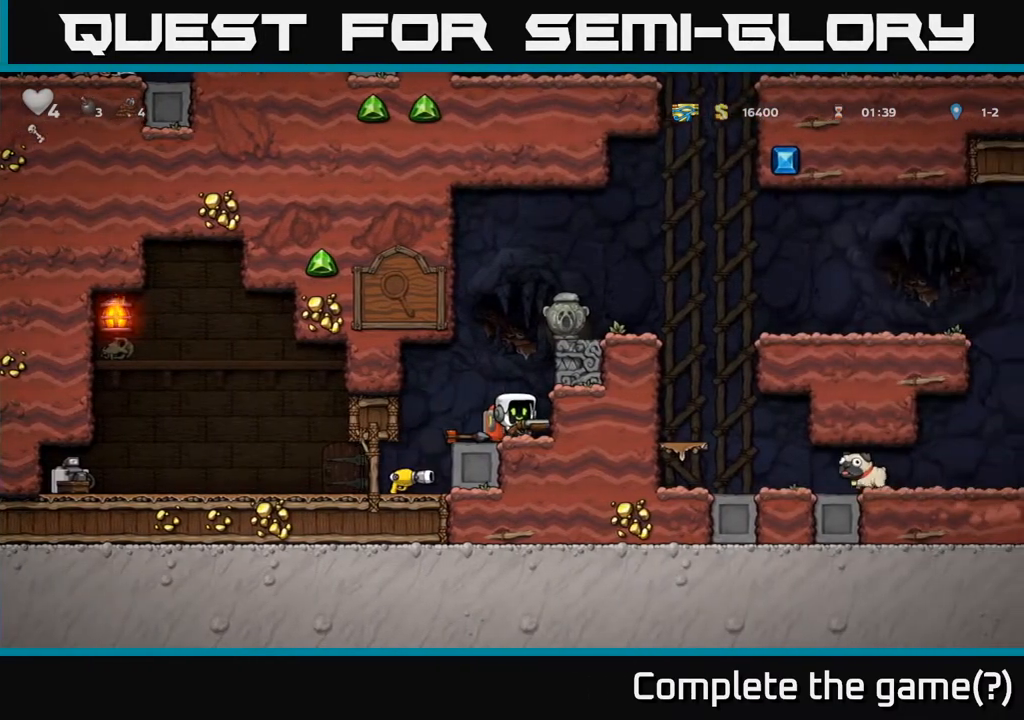
{"buttons": ["DPAD_RIGHT"], "left_stick": "center", "right_stick": "center", "events": [[150, "A", "up"], [350, "A", "down"], [500, "A", "up"]]}
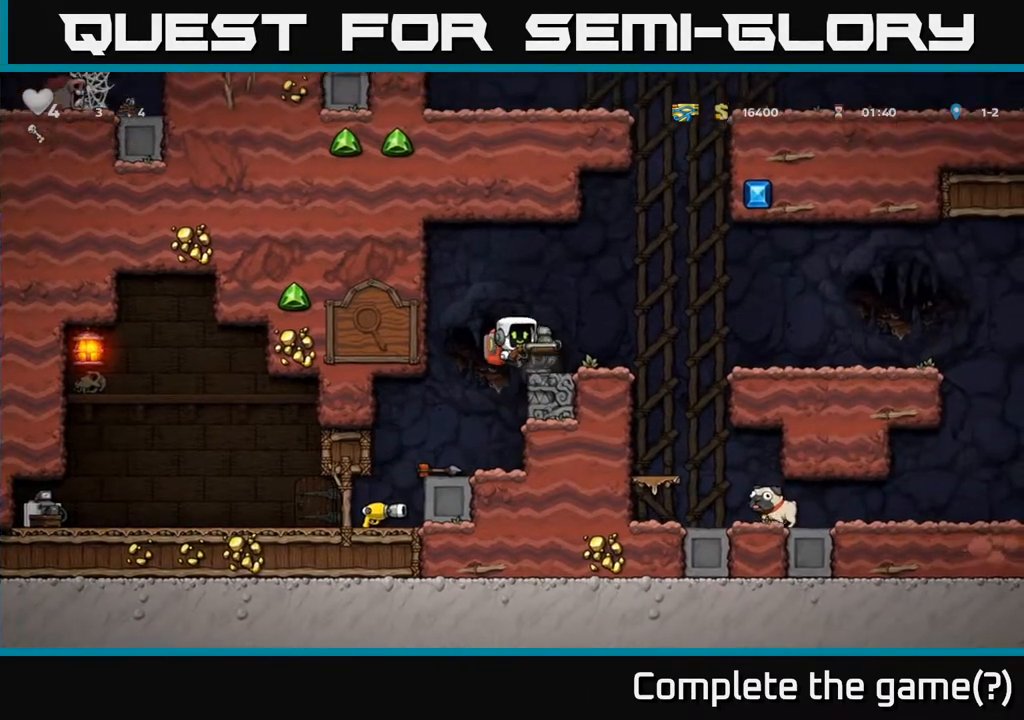
{"buttons": ["DPAD_RIGHT"], "left_stick": "center", "right_stick": "center", "events": [[267, "A", "down"], [433, "A", "up"]]}
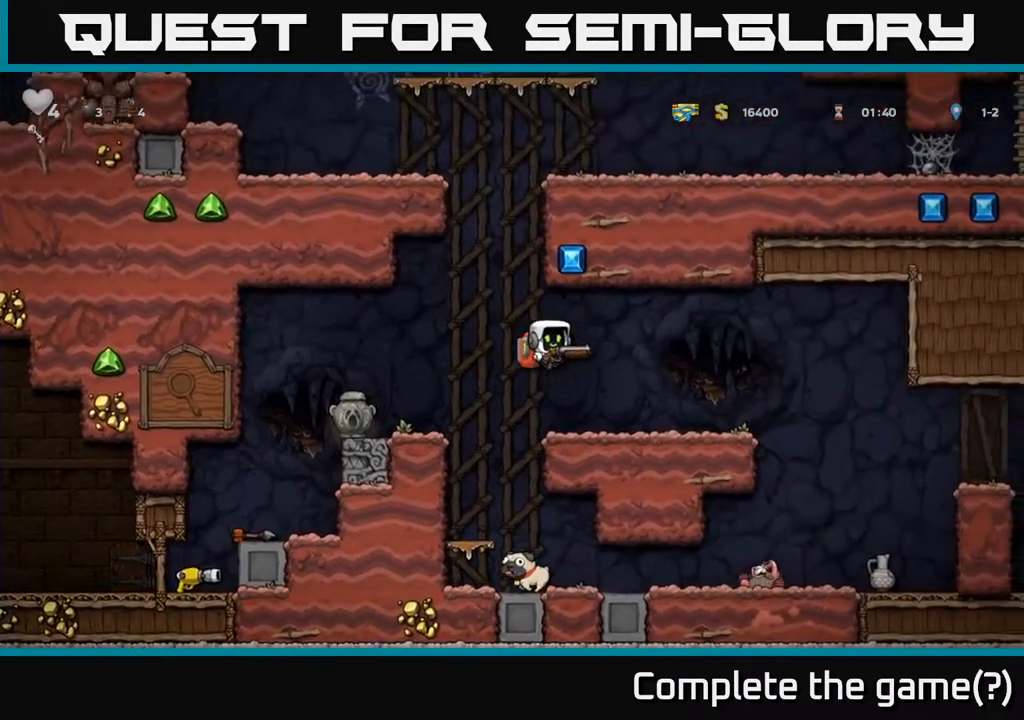
{"buttons": ["DPAD_RIGHT"], "left_stick": "center", "right_stick": "center", "events": [[217, "DPAD_RIGHT", "up"], [450, "DPAD_RIGHT", "down"]]}
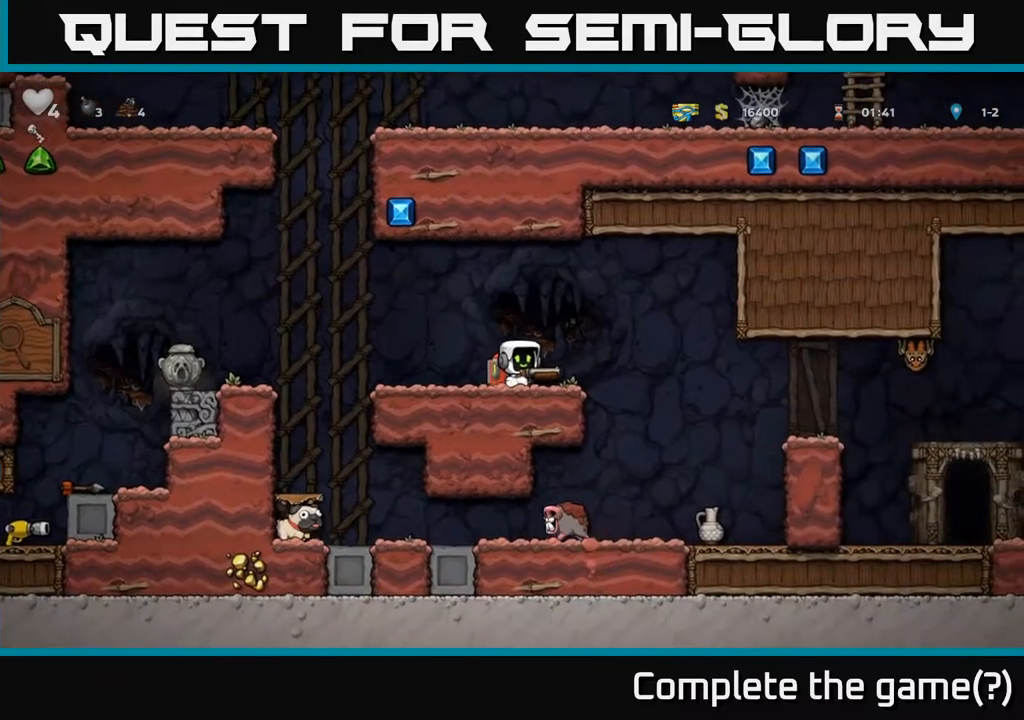
{"buttons": [], "left_stick": "center", "right_stick": "center", "events": [[283, "DPAD_RIGHT", "up"], [350, "DPAD_LEFT", "down"], [450, "DPAD_LEFT", "up"]]}
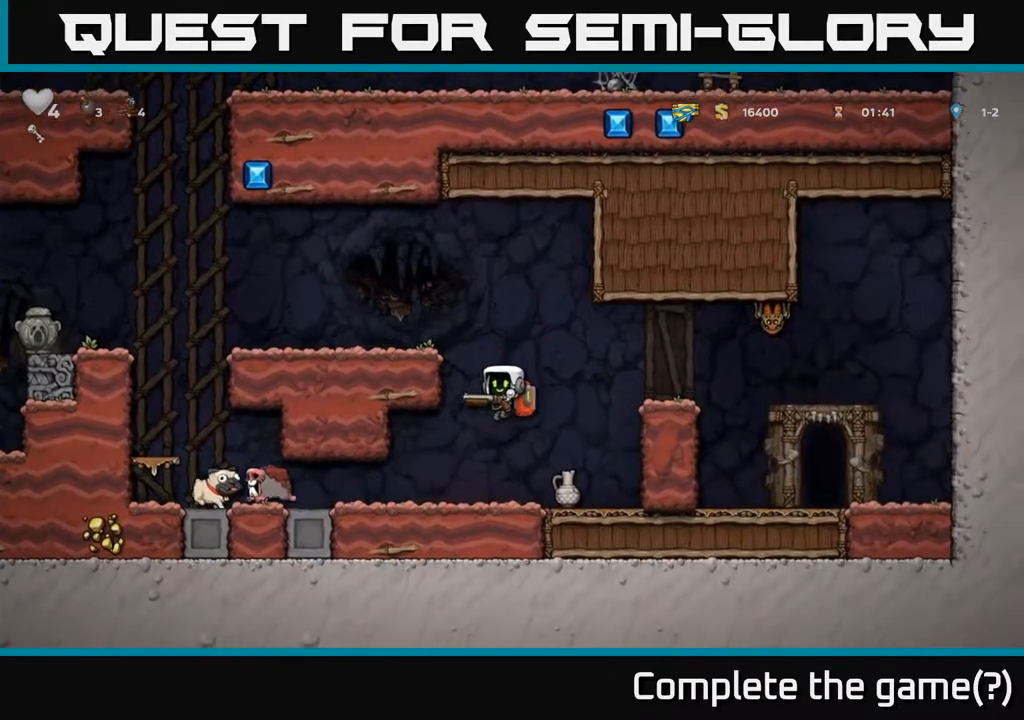
{"buttons": ["X", "DPAD_DOWN"], "left_stick": "center", "right_stick": "center", "events": [[83, "DPAD_RIGHT", "down"], [350, "DPAD_RIGHT", "up"], [367, "DPAD_DOWN", "down"], [450, "X", "down"]]}
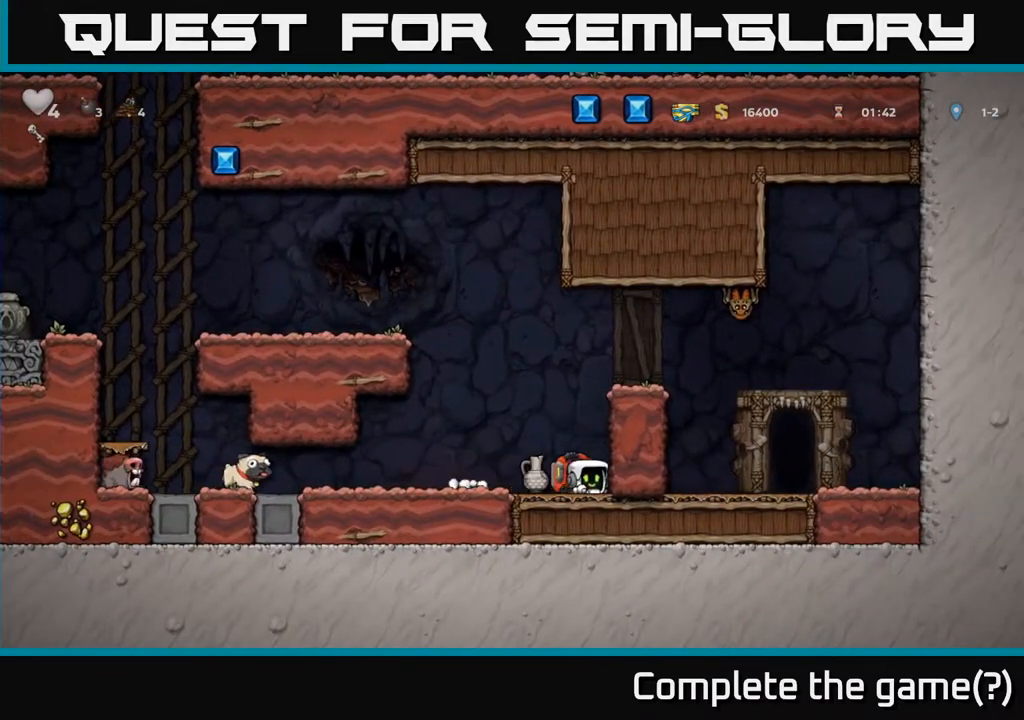
{"buttons": [], "left_stick": "center", "right_stick": "center", "events": [[67, "DPAD_DOWN", "up"], [83, "X", "up"], [100, "DPAD_LEFT", "down"], [217, "DPAD_DOWN", "down"], [217, "DPAD_LEFT", "up"], [317, "X", "down"], [383, "DPAD_DOWN", "up"], [433, "X", "up"]]}
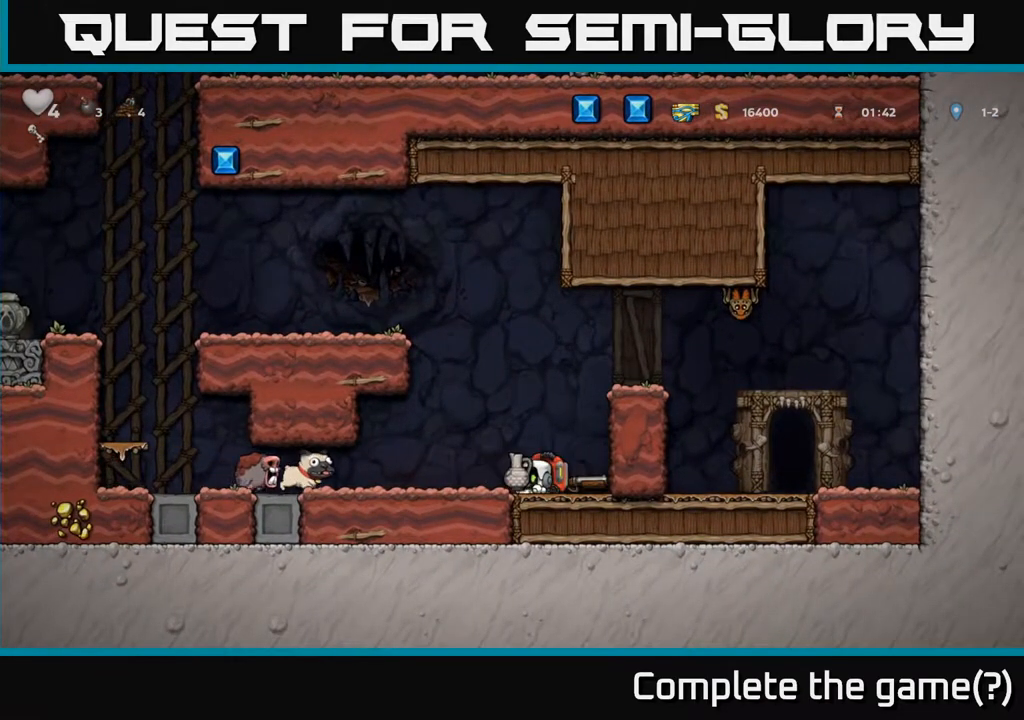
{"buttons": [], "left_stick": "center", "right_stick": "center", "events": []}
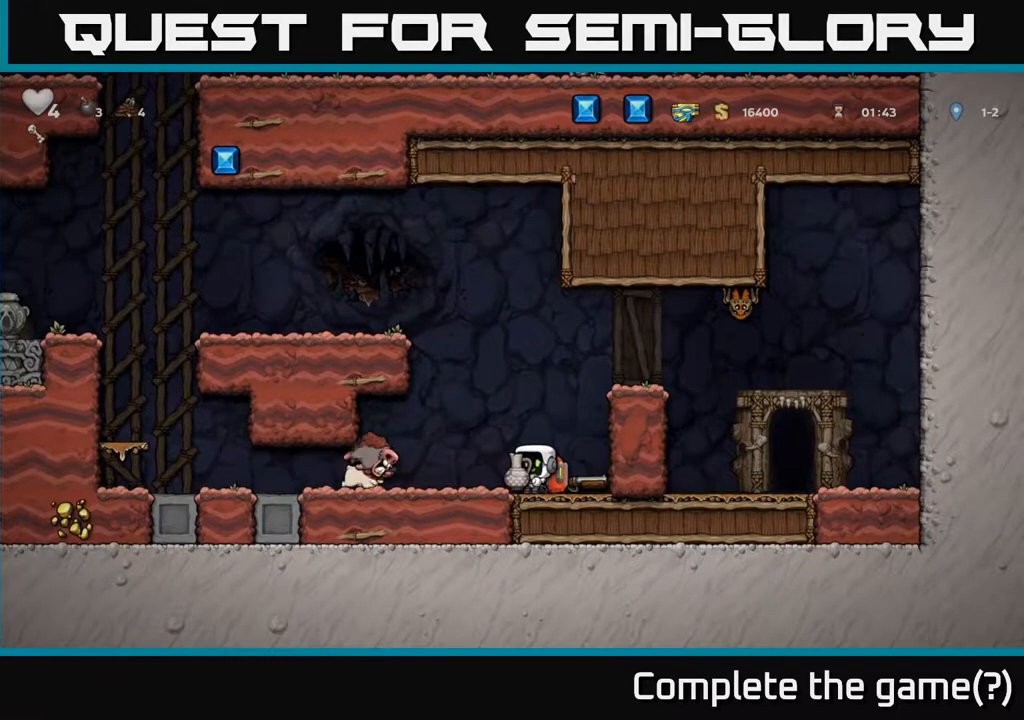
{"buttons": ["A", "DPAD_LEFT"], "left_stick": "center", "right_stick": "center", "events": [[67, "X", "down"], [183, "X", "up"], [250, "DPAD_RIGHT", "down"], [300, "A", "down"], [333, "DPAD_RIGHT", "up"], [417, "DPAD_LEFT", "down"]]}
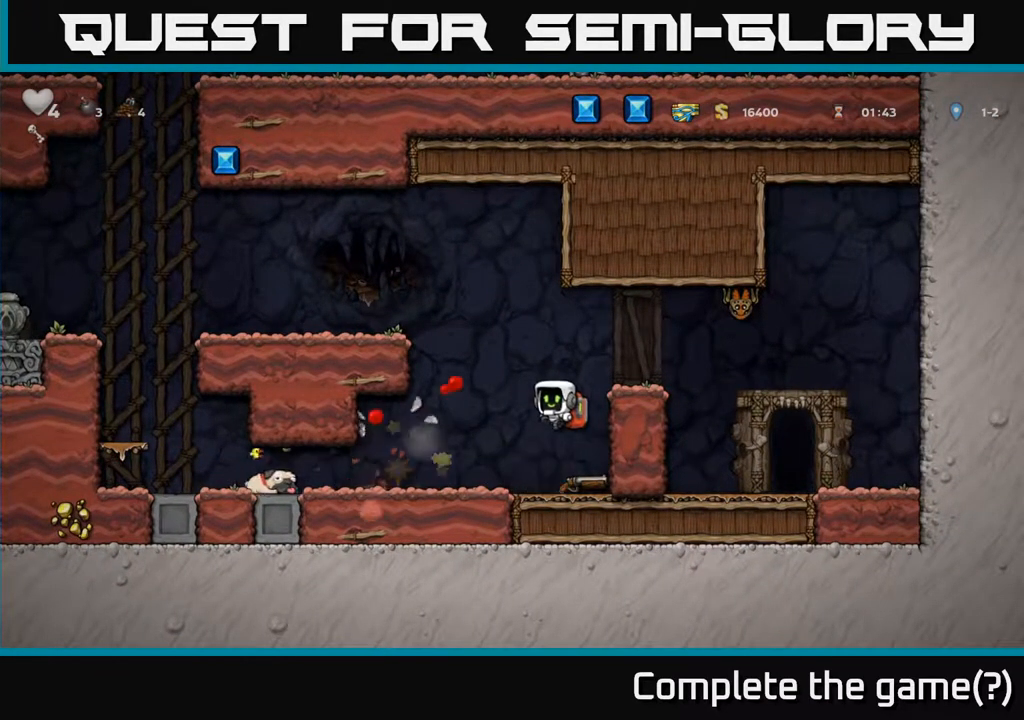
{"buttons": ["DPAD_LEFT"], "left_stick": "center", "right_stick": "center", "events": [[17, "A", "up"], [17, "DPAD_LEFT", "up"], [233, "DPAD_LEFT", "down"]]}
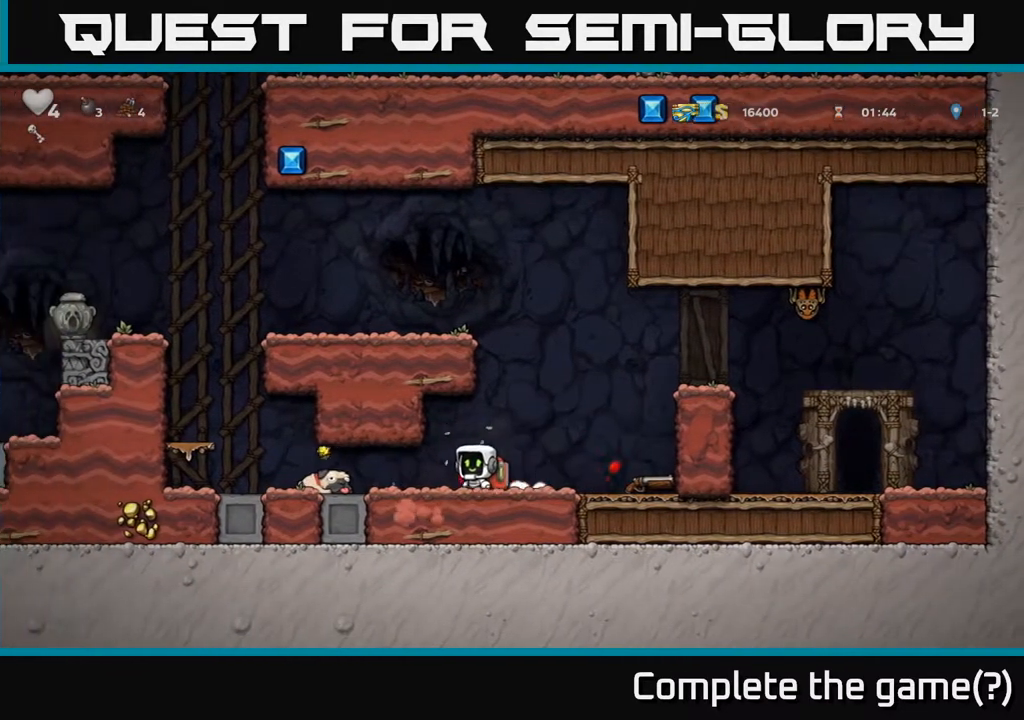
{"buttons": ["DPAD_RIGHT"], "left_stick": "center", "right_stick": "center", "events": [[267, "DPAD_DOWN", "down"], [283, "DPAD_LEFT", "up"], [333, "X", "down"], [383, "DPAD_RIGHT", "down"], [400, "DPAD_DOWN", "up"], [433, "X", "up"]]}
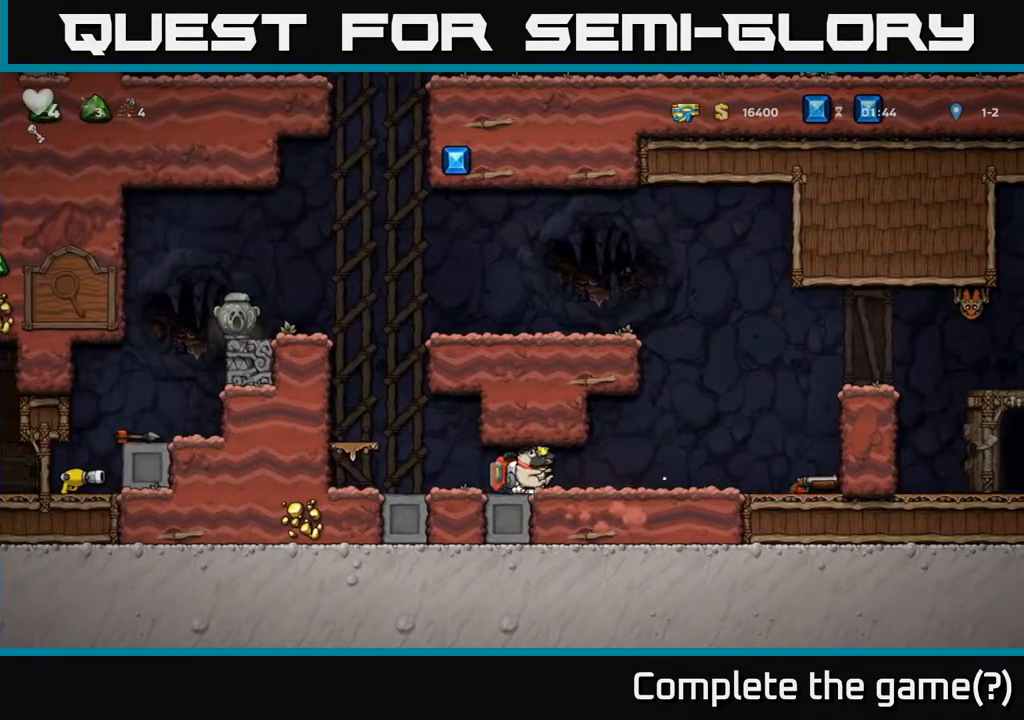
{"buttons": ["A", "DPAD_RIGHT"], "left_stick": "center", "right_stick": "center", "events": [[350, "A", "down"]]}
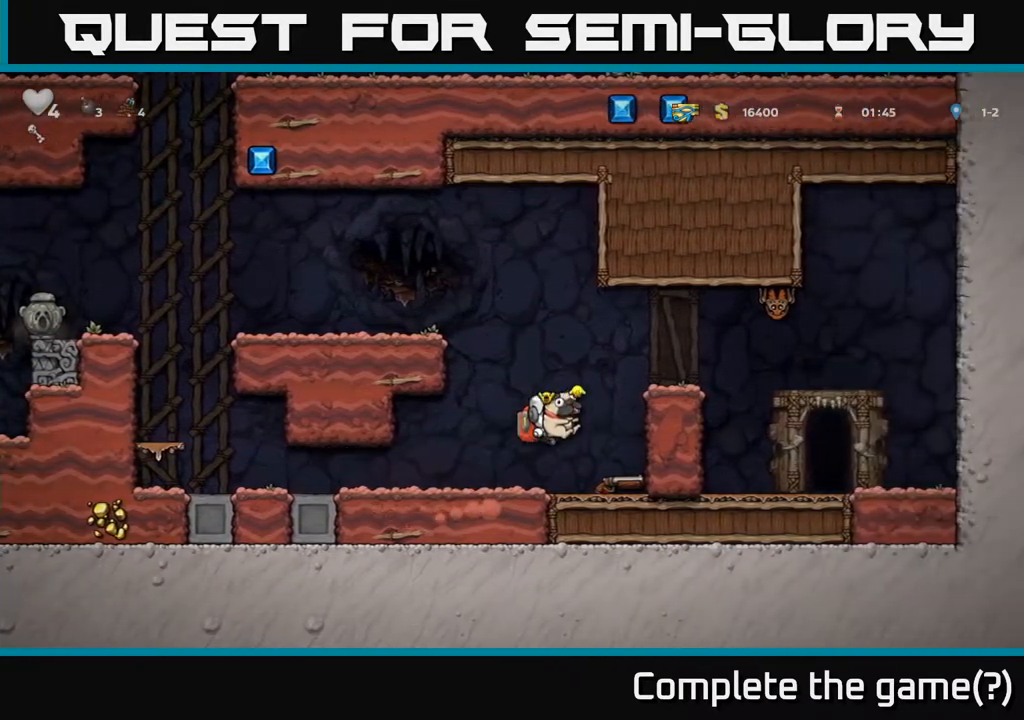
{"buttons": ["DPAD_RIGHT"], "left_stick": "center", "right_stick": "center", "events": [[117, "A", "up"], [333, "A", "down"], [483, "A", "up"]]}
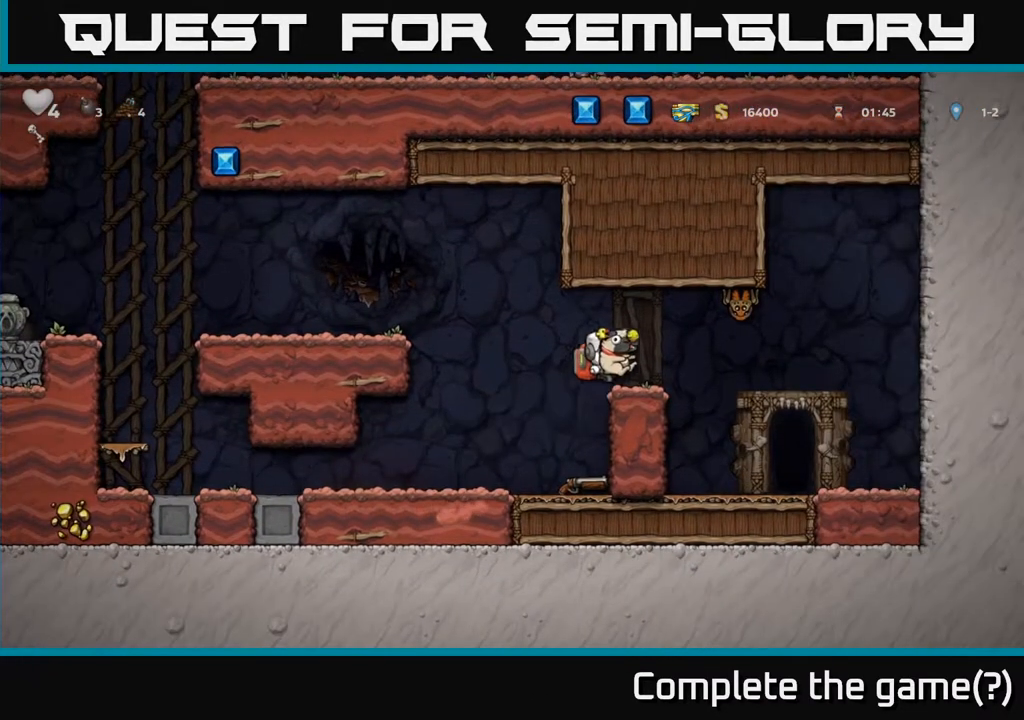
{"buttons": ["DPAD_RIGHT"], "left_stick": "center", "right_stick": "center", "events": [[200, "DPAD_RIGHT", "up"], [283, "DPAD_RIGHT", "down"]]}